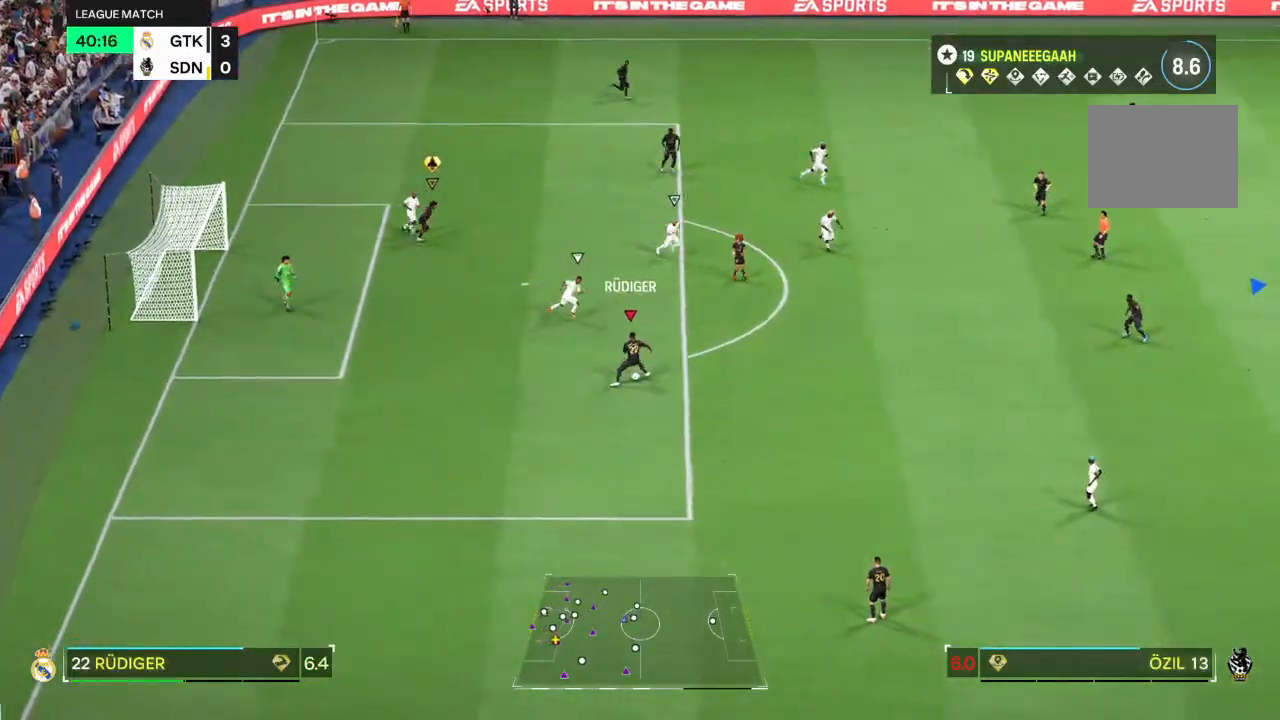
Gameplay with a controller (PlayStation layout); each line is a JSON object with the inputs held at the frame after it. "events" lists button and stick changes between this image and that frame as [ms after this image, input, new state], when the widget could be followed in between. Not read: L3 R3.
{"buttons": [], "left_stick": "right", "right_stick": "center", "events": []}
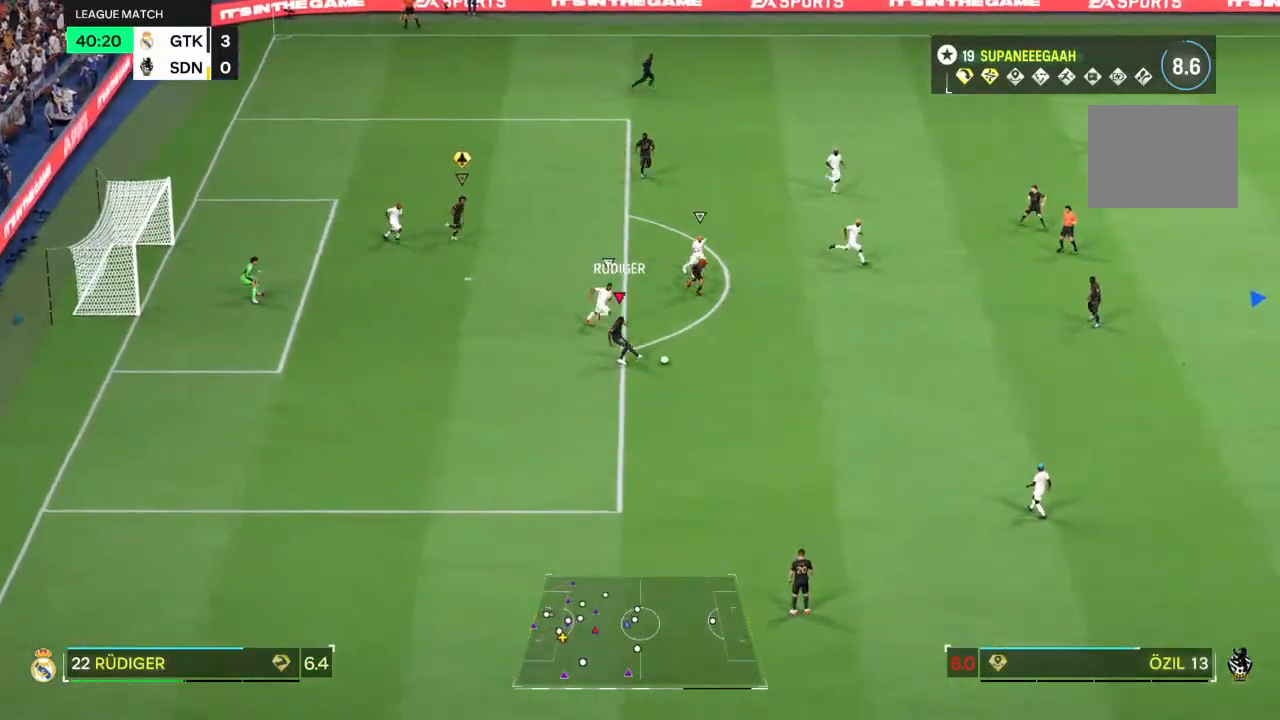
{"buttons": [], "left_stick": "right", "right_stick": "center", "events": []}
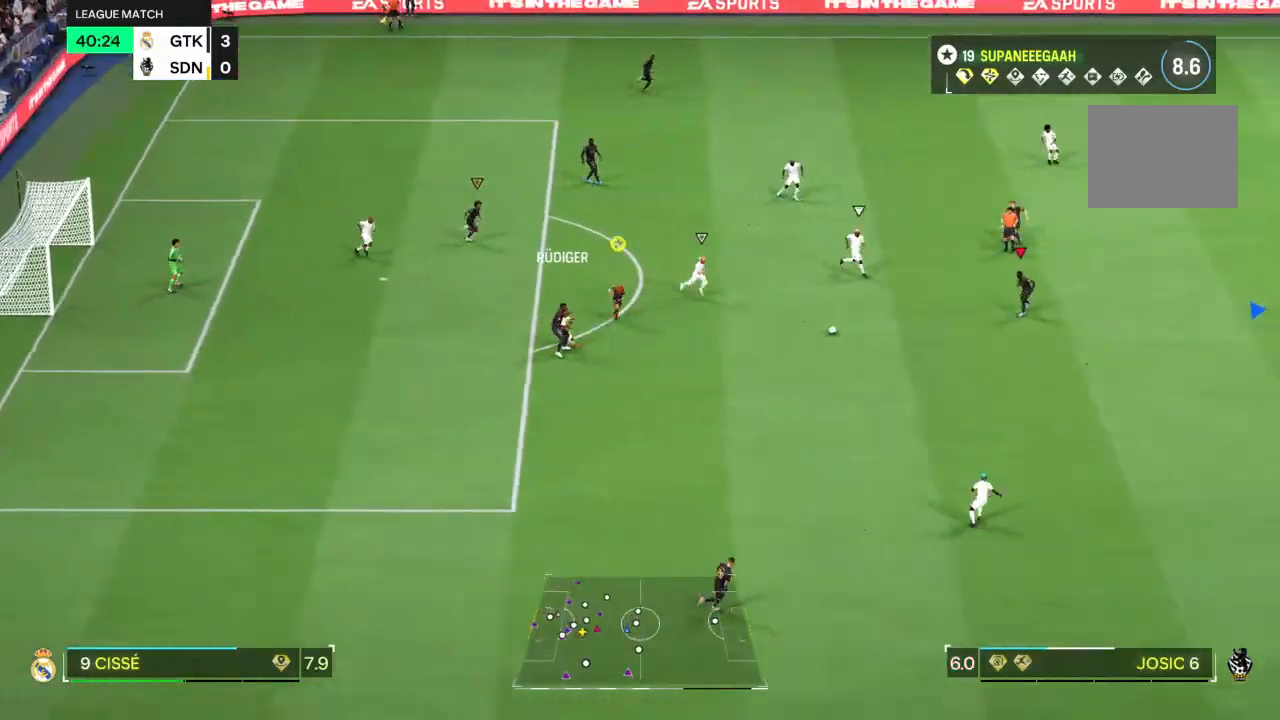
{"buttons": [], "left_stick": "right", "right_stick": "center", "events": []}
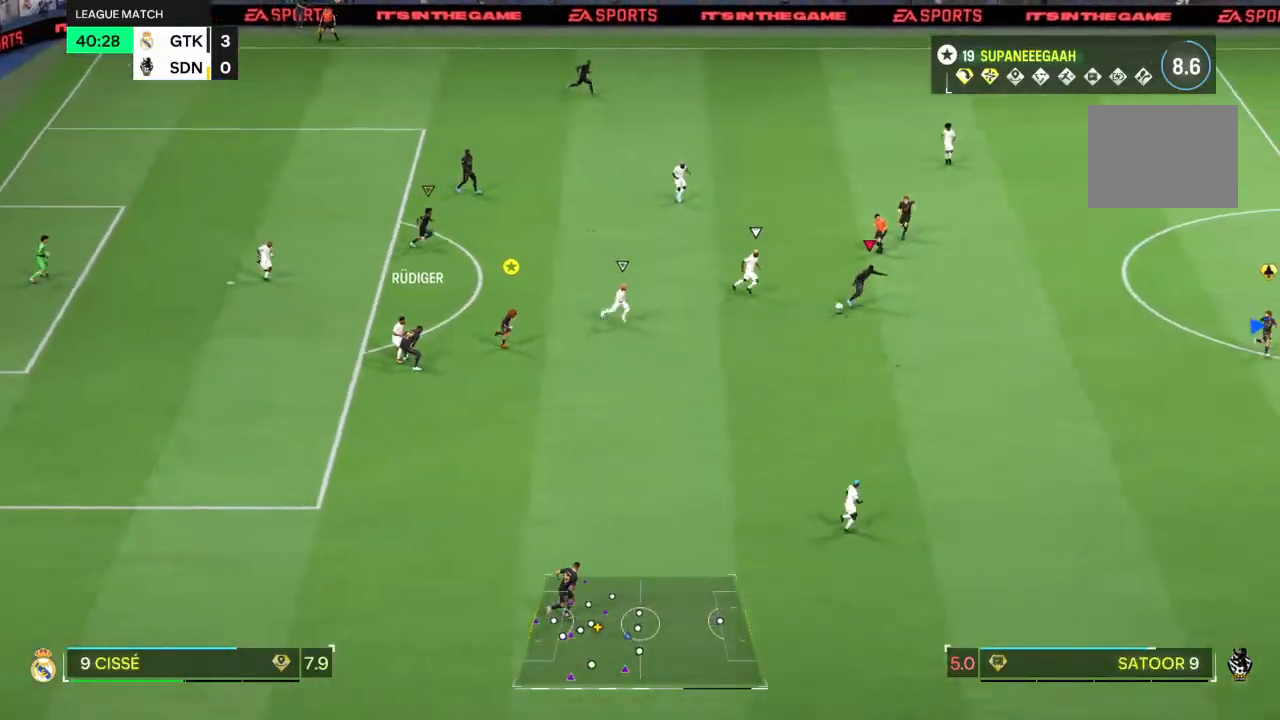
{"buttons": ["R2"], "left_stick": "right", "right_stick": "center", "events": [[167, "right_stick", "right"], [300, "right_stick", "center"], [433, "R2", "down"]]}
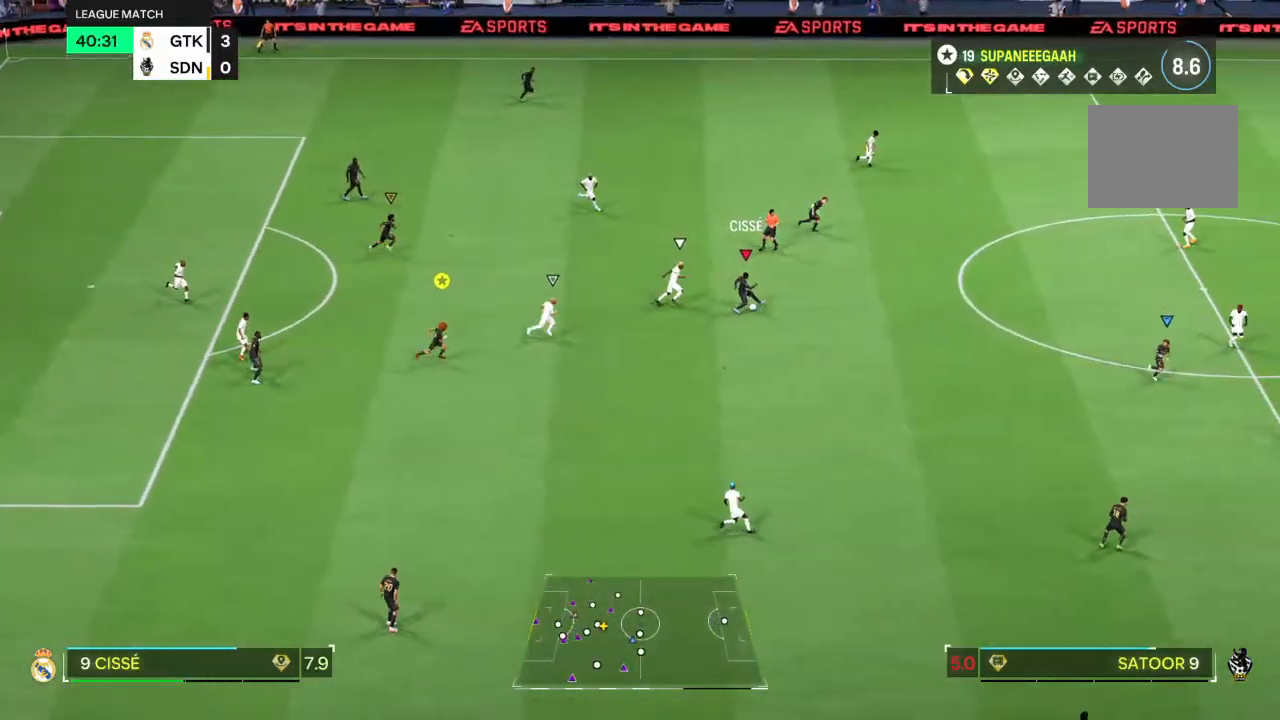
{"buttons": ["R2"], "left_stick": "right", "right_stick": "center", "events": []}
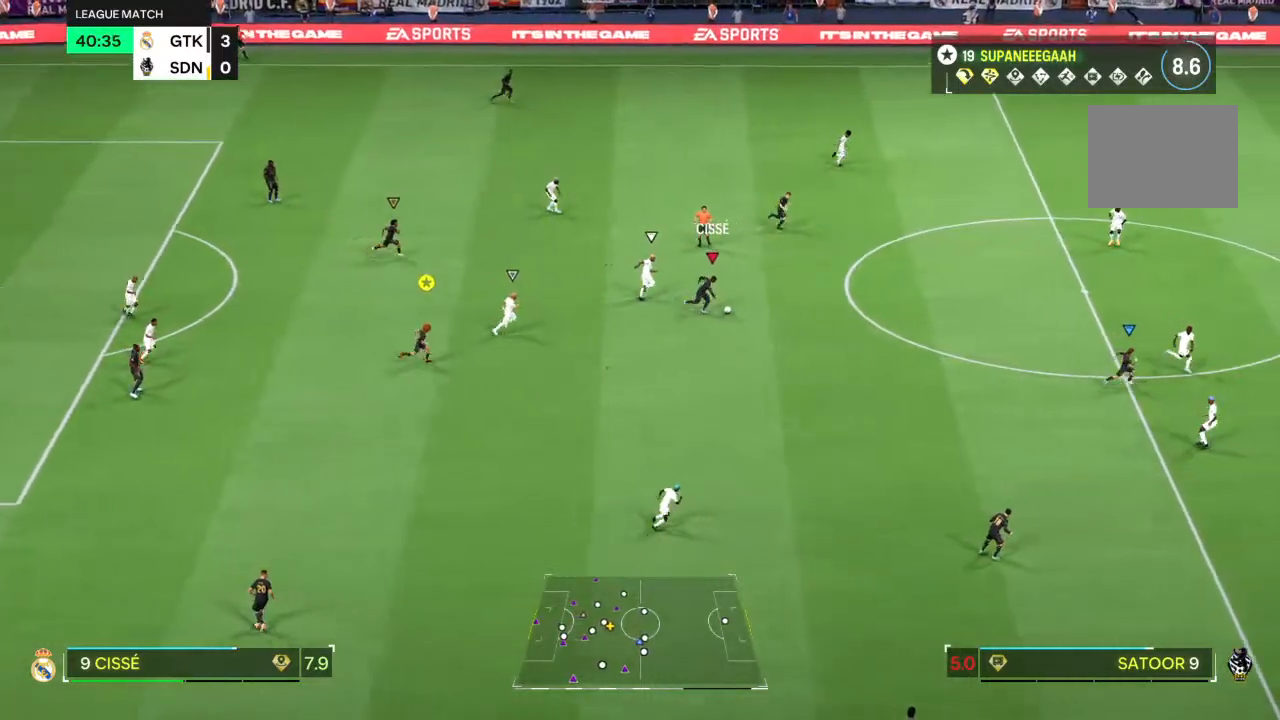
{"buttons": [], "left_stick": "down-right", "right_stick": "center", "events": [[67, "R2", "up"], [83, "TRIANGLE", "down"], [317, "TRIANGLE", "up"], [317, "left_stick", "down-right"]]}
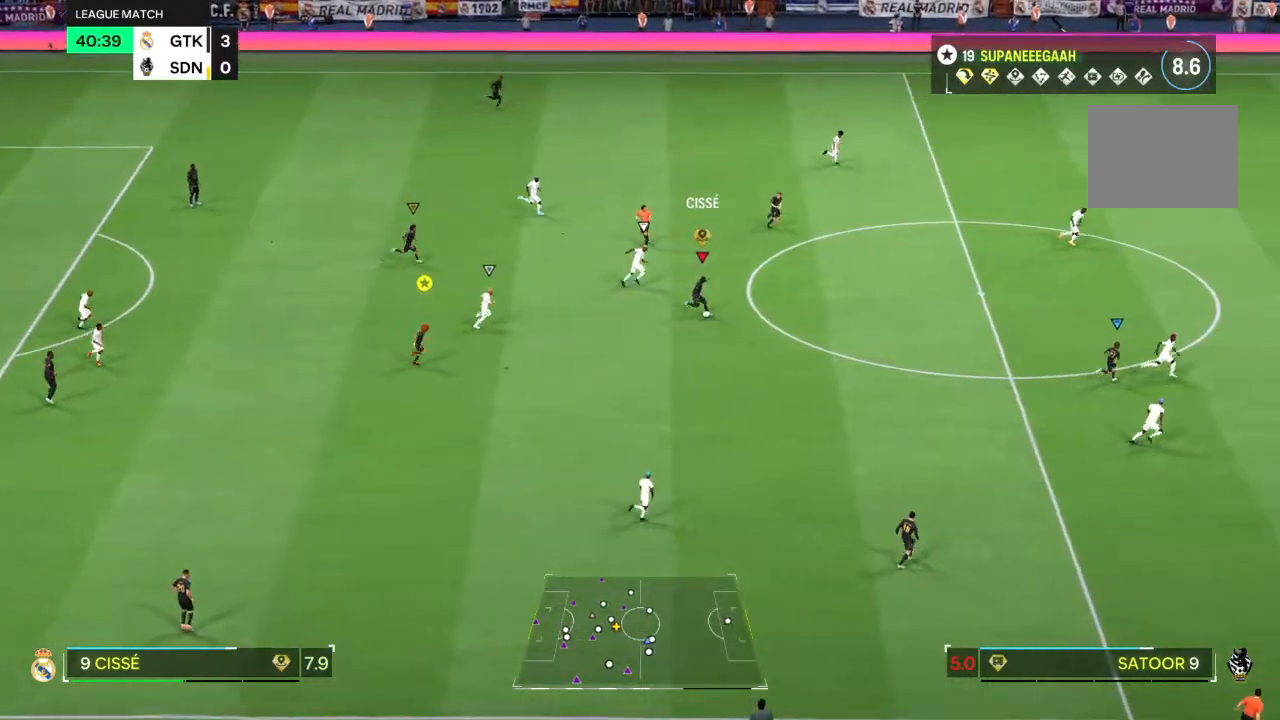
{"buttons": [], "left_stick": "right", "right_stick": "center", "events": [[317, "left_stick", "right"]]}
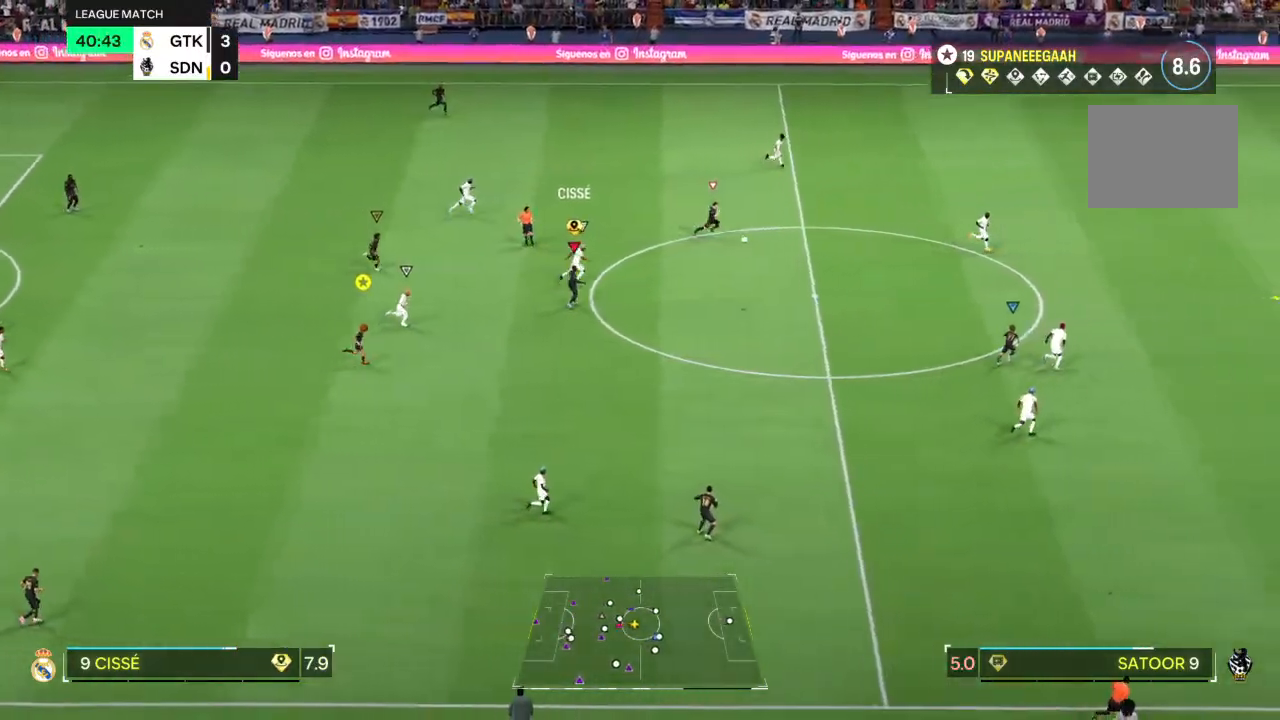
{"buttons": ["R2"], "left_stick": "up-right", "right_stick": "center", "events": [[33, "left_stick", "center"], [150, "left_stick", "right"], [200, "R2", "down"], [267, "left_stick", "up-right"]]}
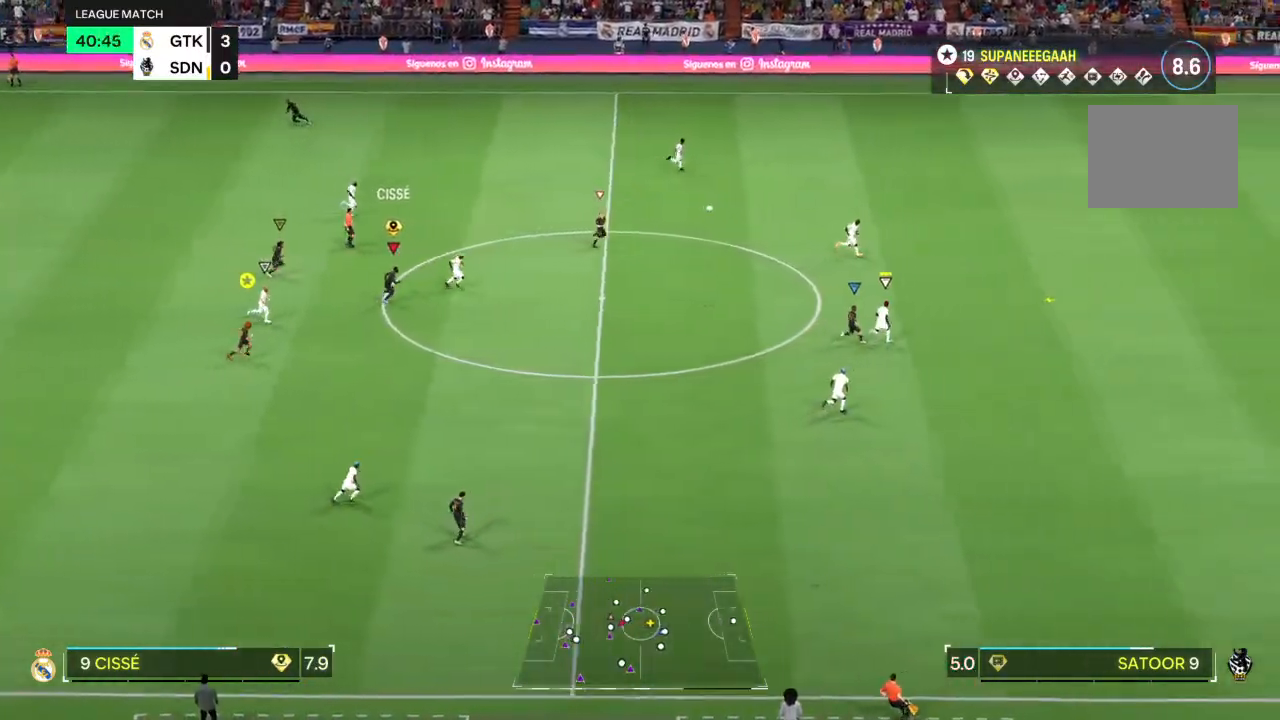
{"buttons": ["R2"], "left_stick": "up-right", "right_stick": "center", "events": []}
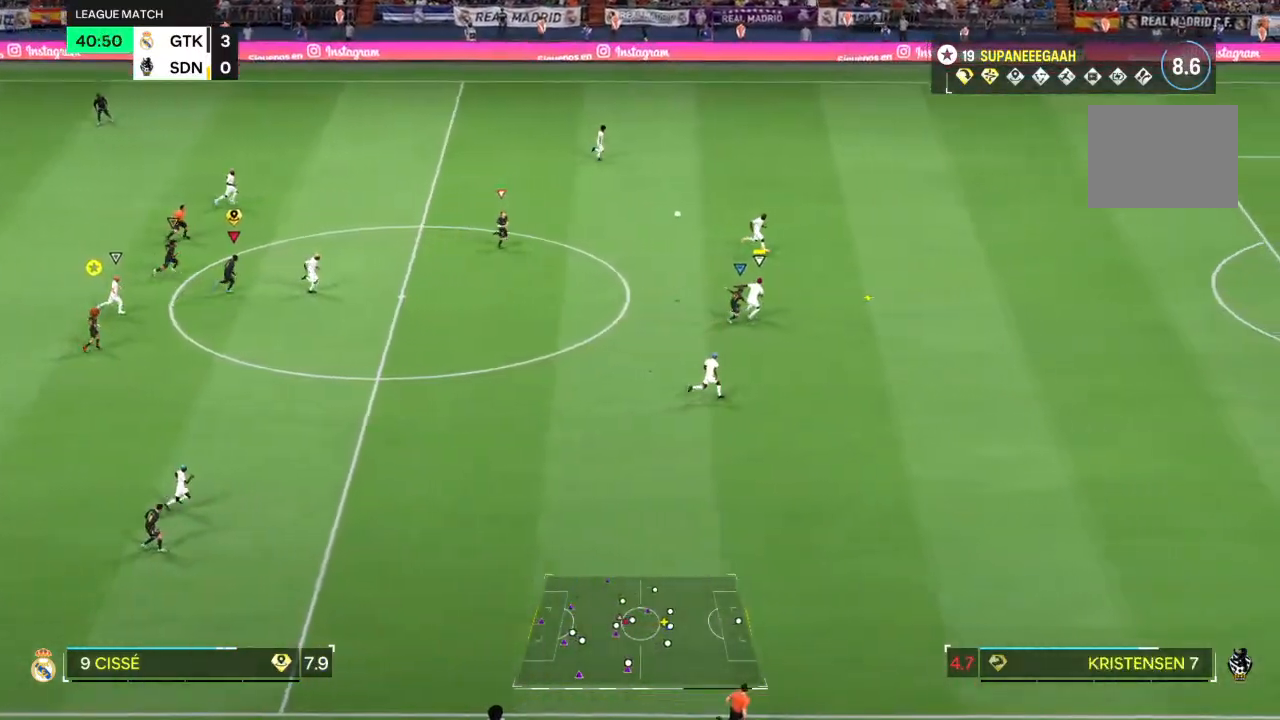
{"buttons": ["R2"], "left_stick": "up-right", "right_stick": "center", "events": []}
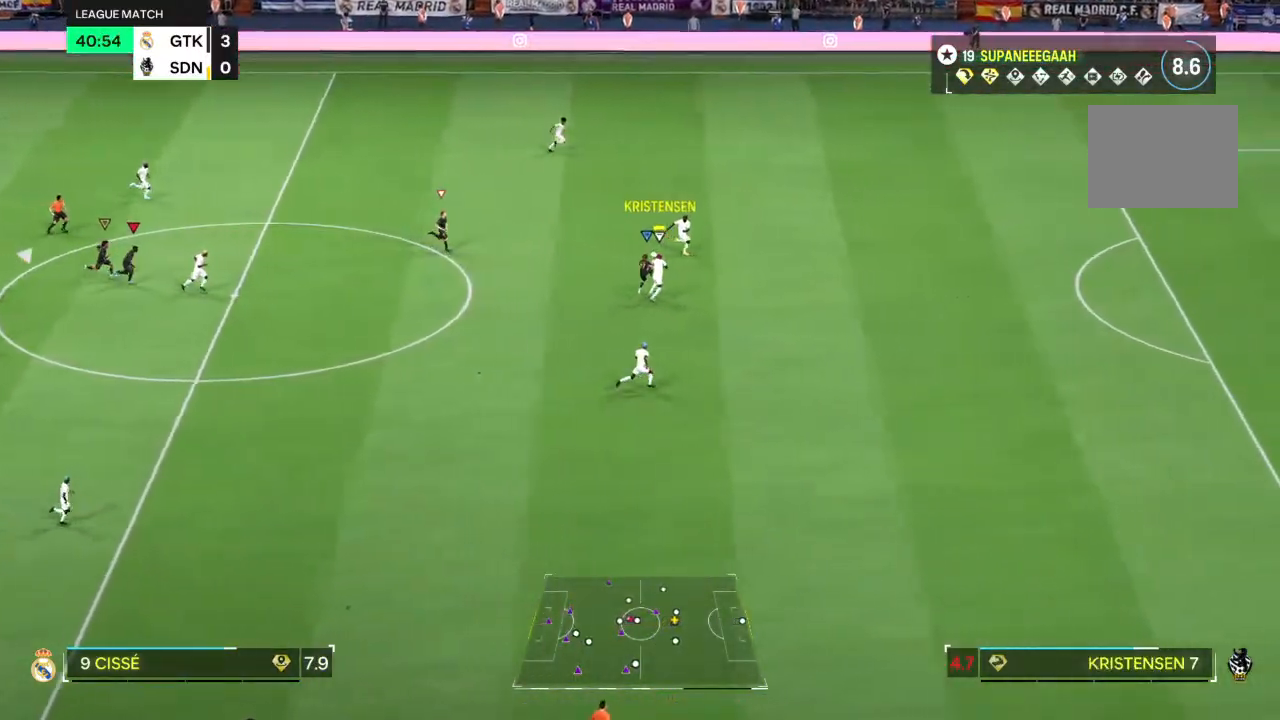
{"buttons": ["R2"], "left_stick": "up-right", "right_stick": "center", "events": [[100, "right_stick", "down"], [200, "right_stick", "center"]]}
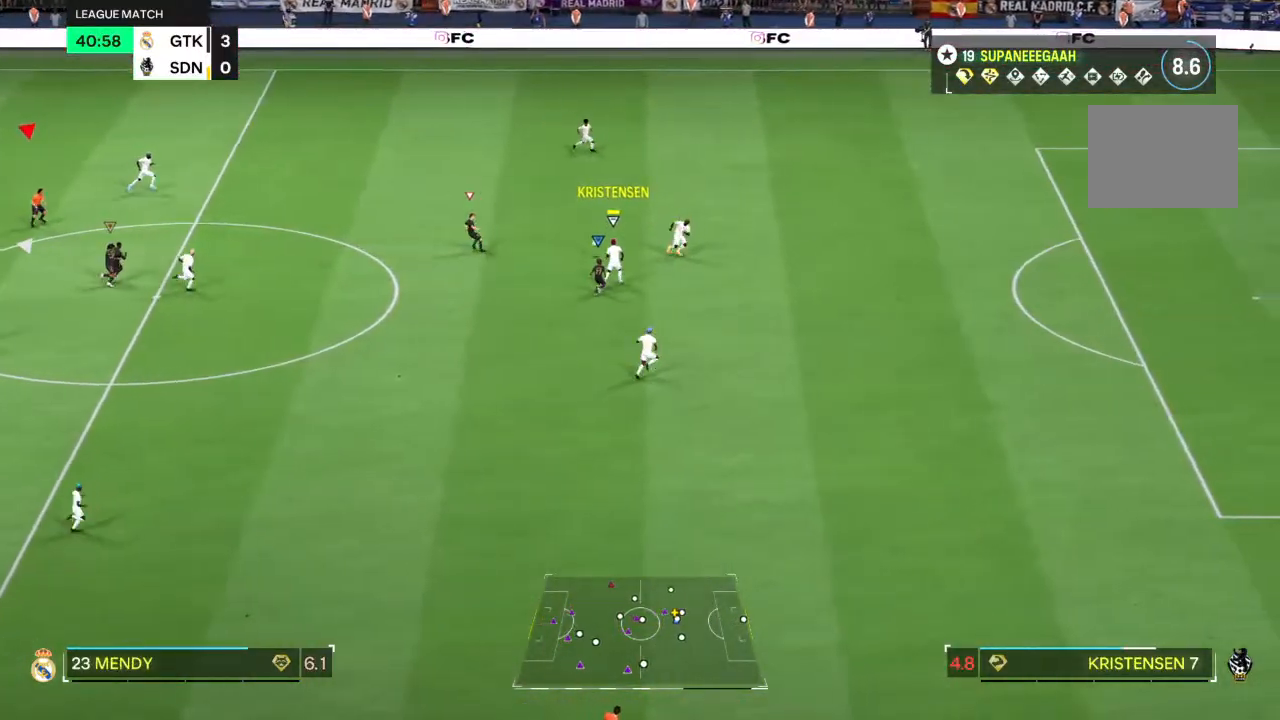
{"buttons": ["R2"], "left_stick": "up-right", "right_stick": "center", "events": []}
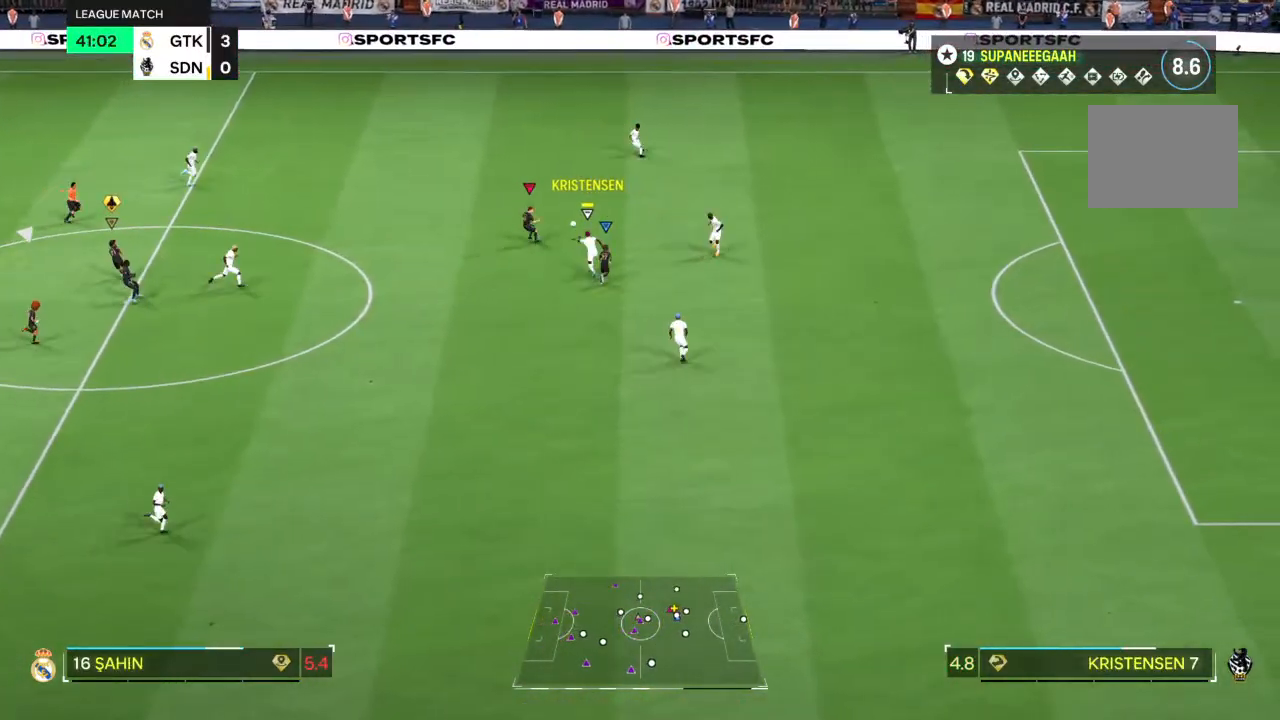
{"buttons": [], "left_stick": "up-right", "right_stick": "center", "events": [[500, "R2", "up"]]}
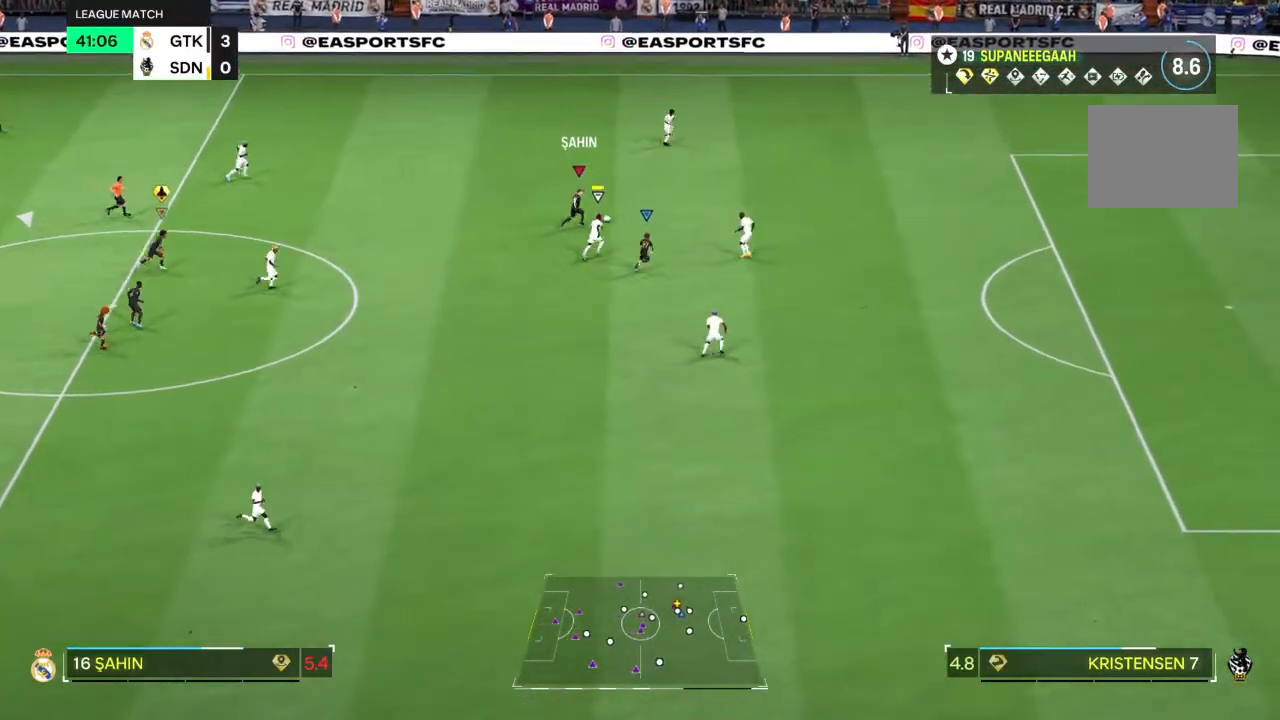
{"buttons": [], "left_stick": "center", "right_stick": "down", "events": [[167, "left_stick", "right"], [350, "right_stick", "down"], [450, "left_stick", "center"]]}
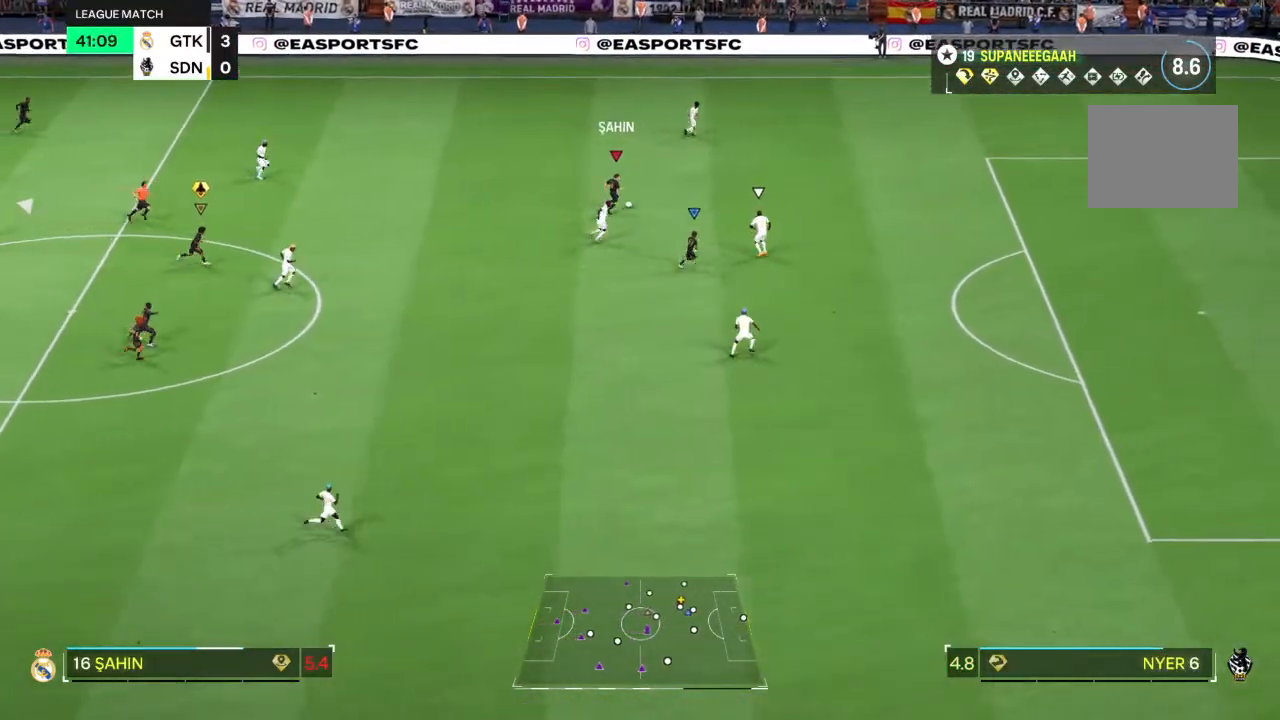
{"buttons": [], "left_stick": "down", "right_stick": "center", "events": [[117, "right_stick", "center"], [167, "left_stick", "down"]]}
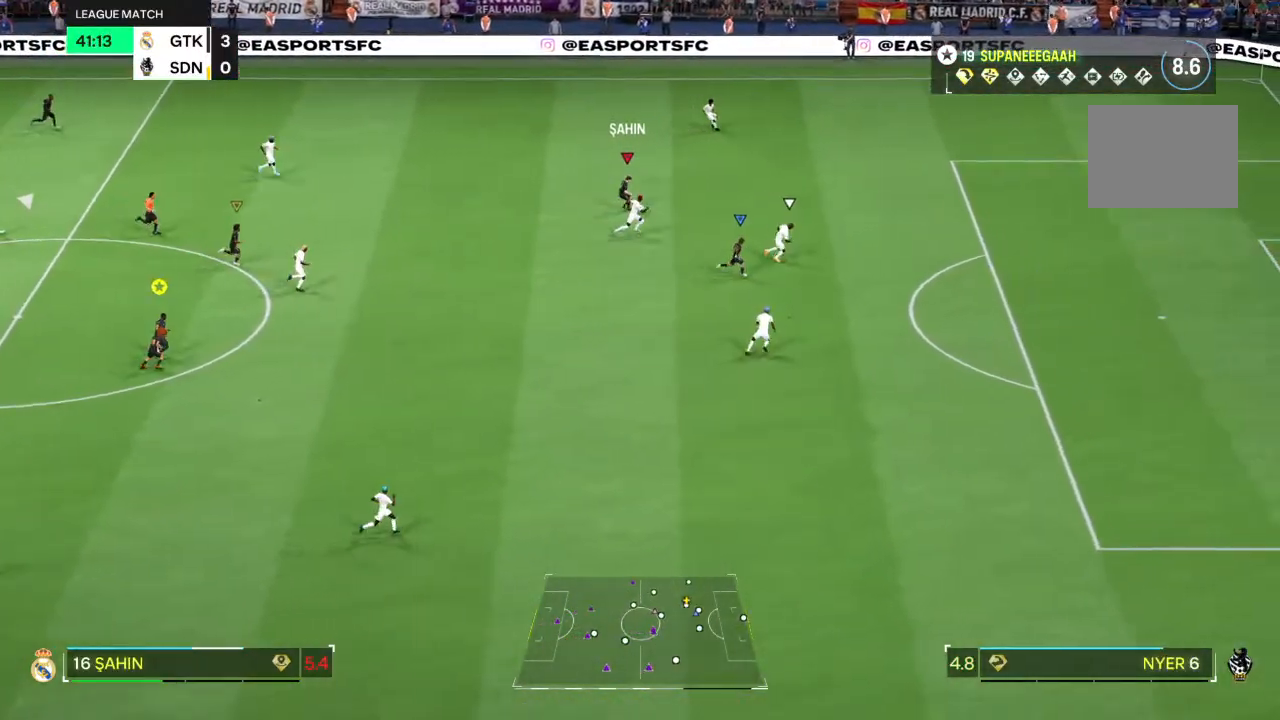
{"buttons": [], "left_stick": "down-right", "right_stick": "center", "events": [[167, "left_stick", "down-right"]]}
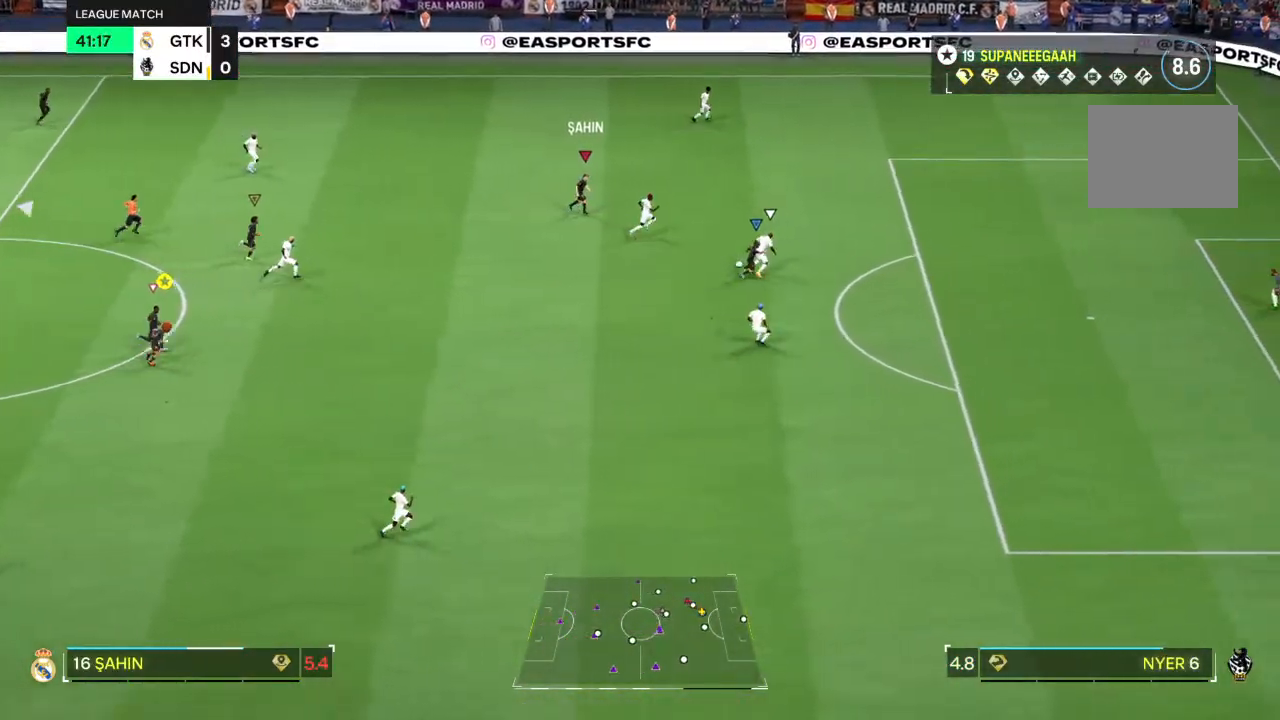
{"buttons": [], "left_stick": "right", "right_stick": "center", "events": [[467, "left_stick", "right"]]}
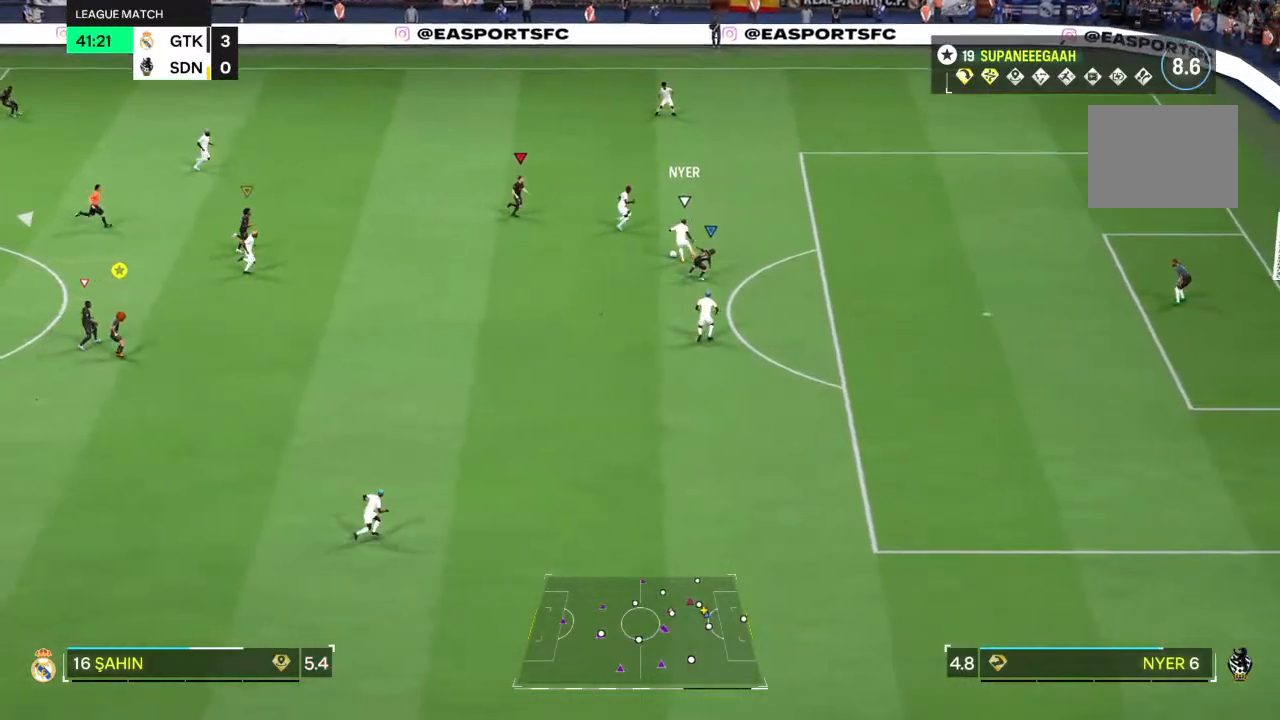
{"buttons": ["R2"], "left_stick": "down", "right_stick": "center", "events": [[317, "R2", "down"], [500, "left_stick", "down"]]}
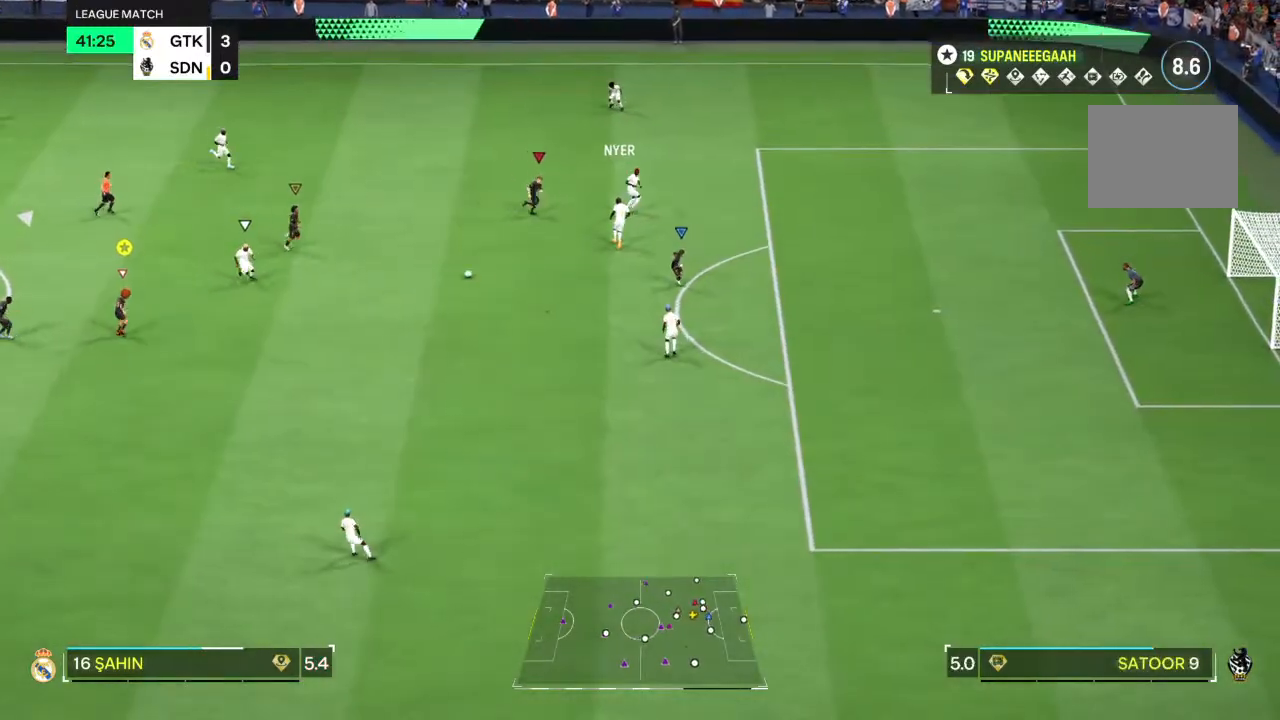
{"buttons": ["L2", "R2"], "left_stick": "right", "right_stick": "center", "events": [[17, "L2", "down"], [83, "left_stick", "up-right"], [217, "left_stick", "down-right"], [333, "L2", "up"], [417, "L2", "down"], [417, "left_stick", "right"]]}
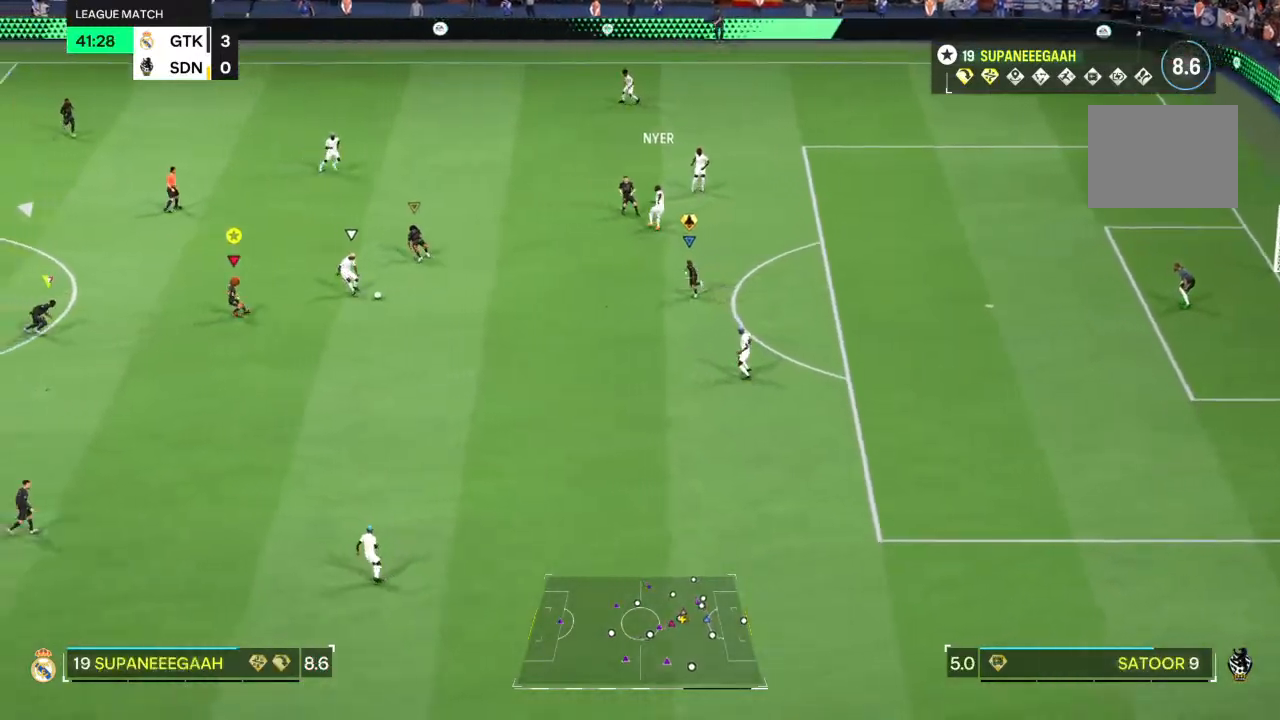
{"buttons": ["R2"], "left_stick": "down-right", "right_stick": "center", "events": [[17, "L2", "up"], [150, "left_stick", "down-right"]]}
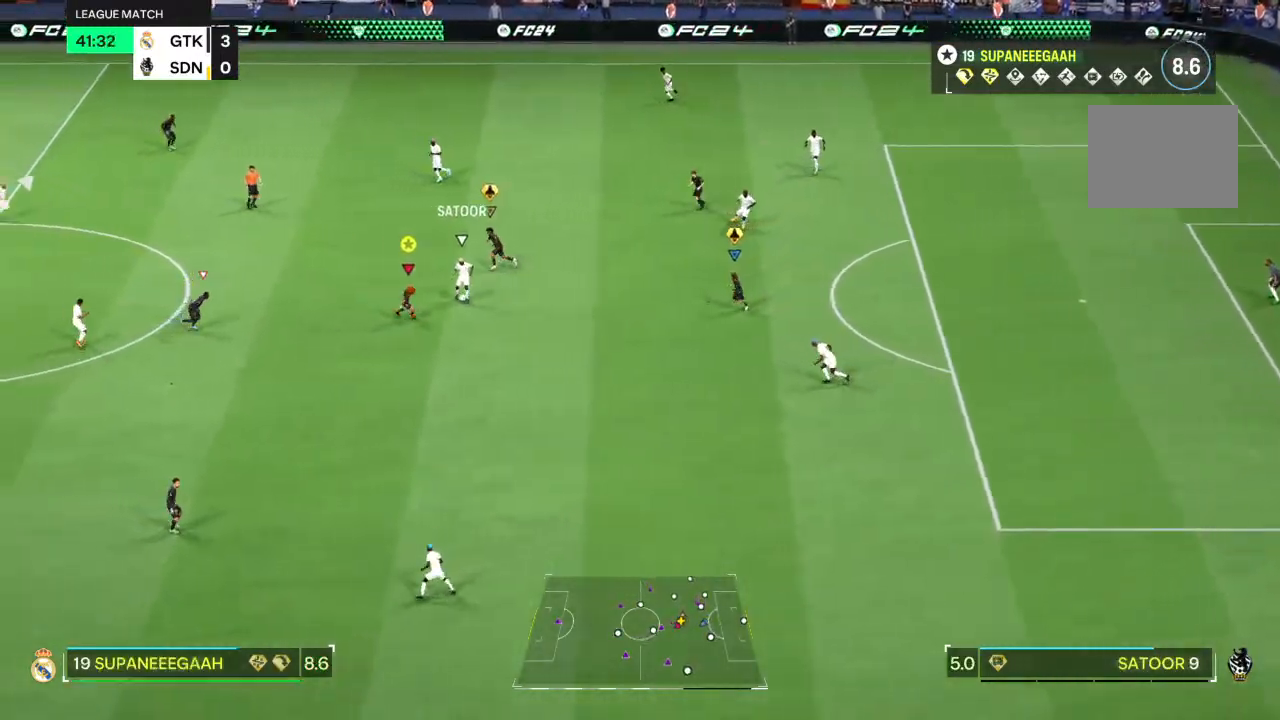
{"buttons": [], "left_stick": "right", "right_stick": "center", "events": [[67, "R2", "up"], [217, "left_stick", "center"], [450, "left_stick", "right"]]}
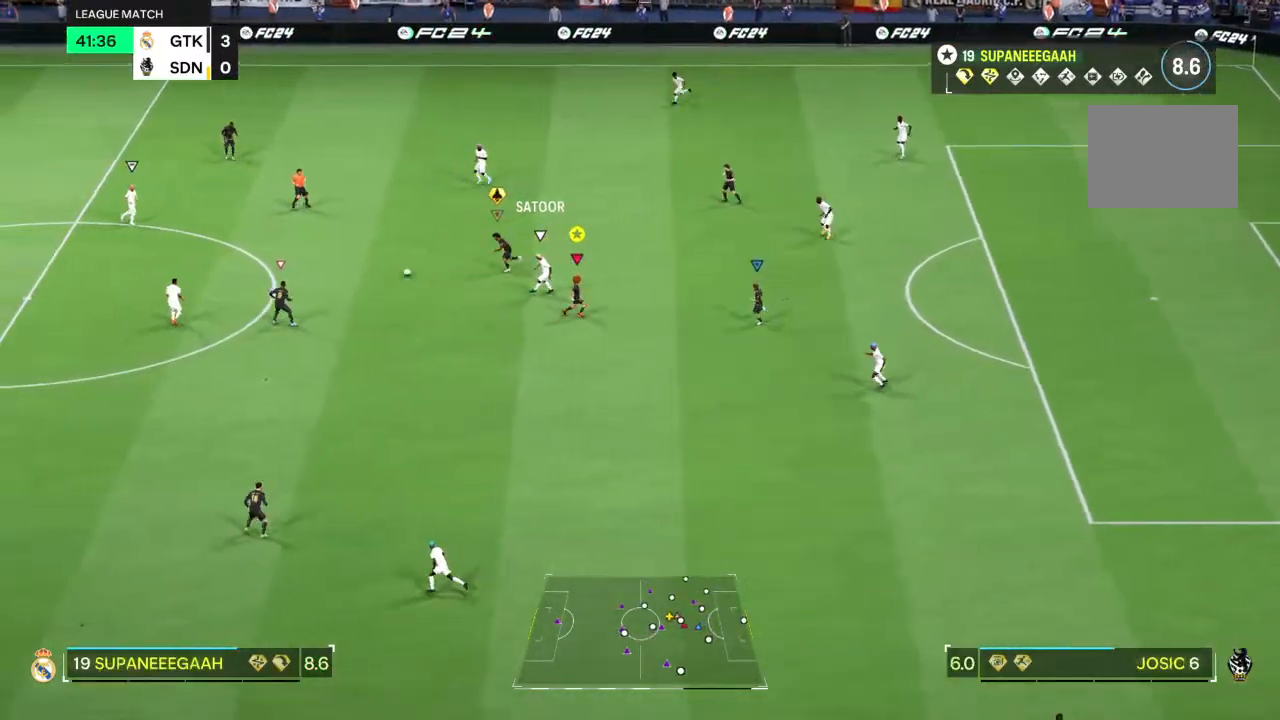
{"buttons": ["L2", "R2"], "left_stick": "up-left", "right_stick": "center", "events": [[183, "left_stick", "up"], [200, "R2", "down"], [250, "left_stick", "up-left"], [433, "L2", "down"]]}
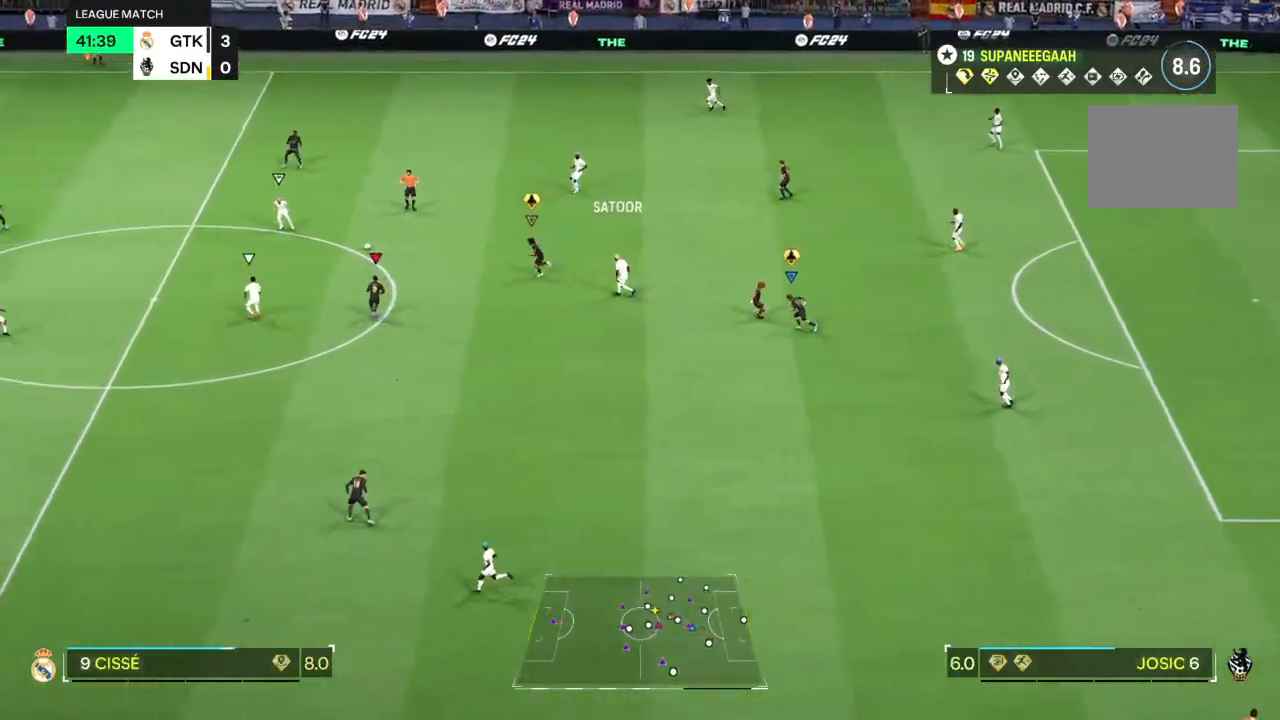
{"buttons": ["L2", "R2"], "left_stick": "up-right", "right_stick": "center", "events": [[167, "left_stick", "left"], [317, "L2", "up"], [400, "L2", "down"], [400, "right_stick", "left"], [433, "left_stick", "up-right"], [500, "right_stick", "center"]]}
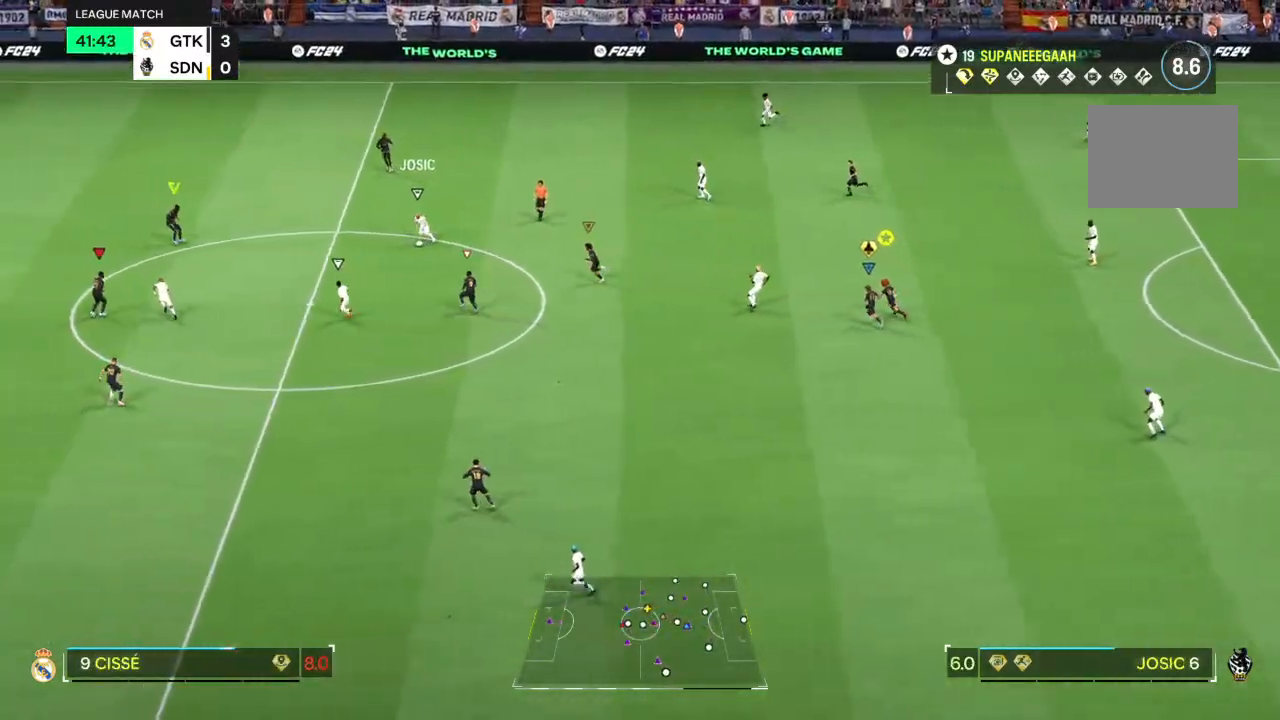
{"buttons": ["L2", "R2"], "left_stick": "up-left", "right_stick": "center", "events": [[300, "left_stick", "up-left"]]}
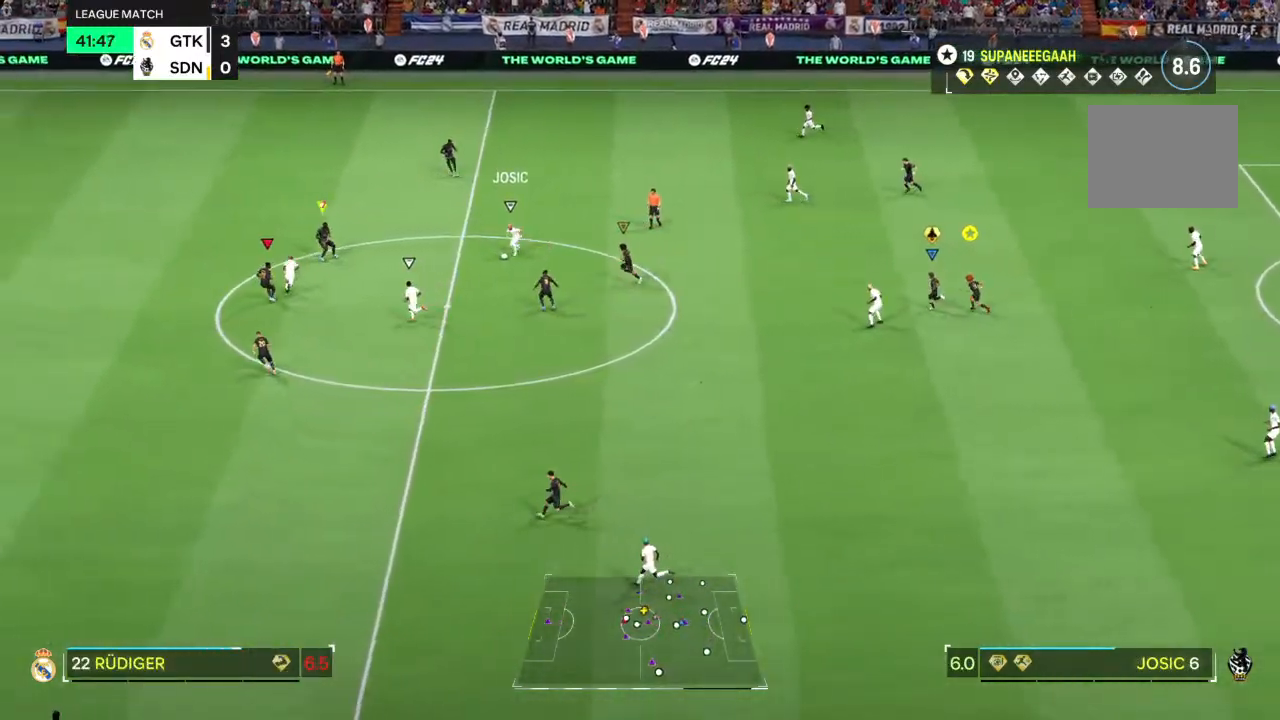
{"buttons": ["R2"], "left_stick": "left", "right_stick": "center", "events": [[267, "left_stick", "left"], [317, "L2", "up"]]}
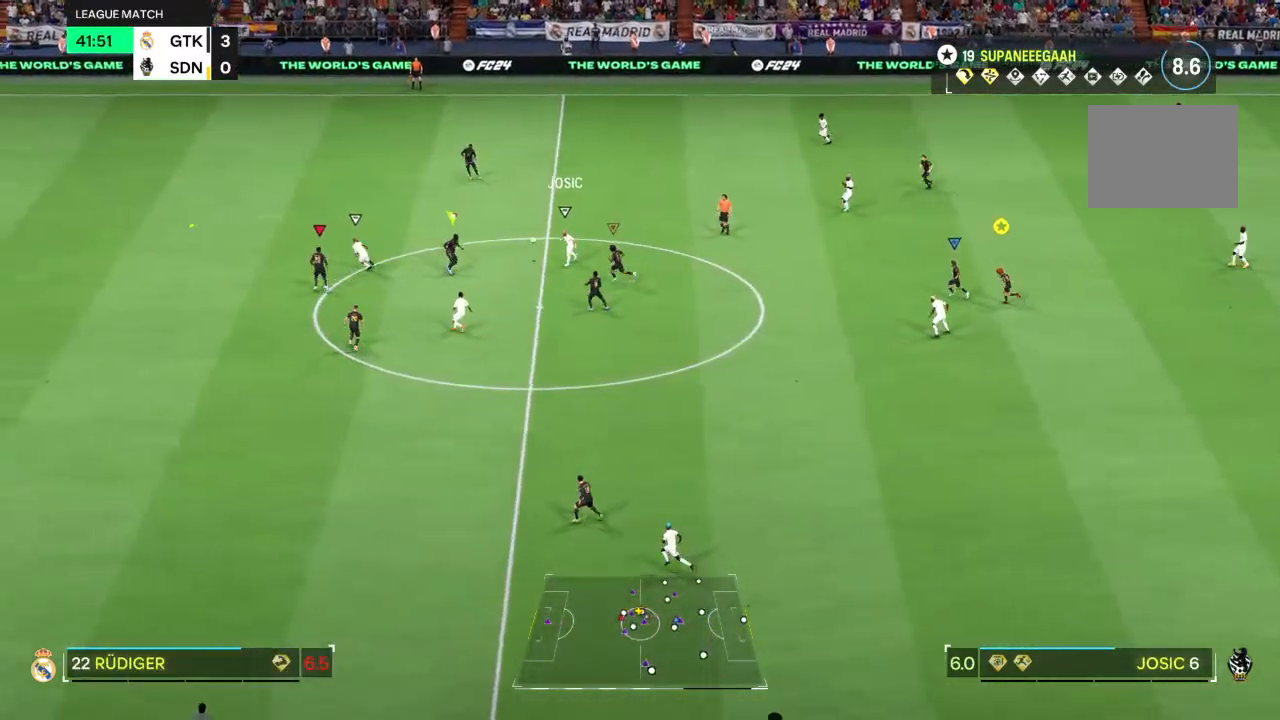
{"buttons": ["R2"], "left_stick": "left", "right_stick": "center", "events": [[250, "R1", "down"], [483, "R1", "up"]]}
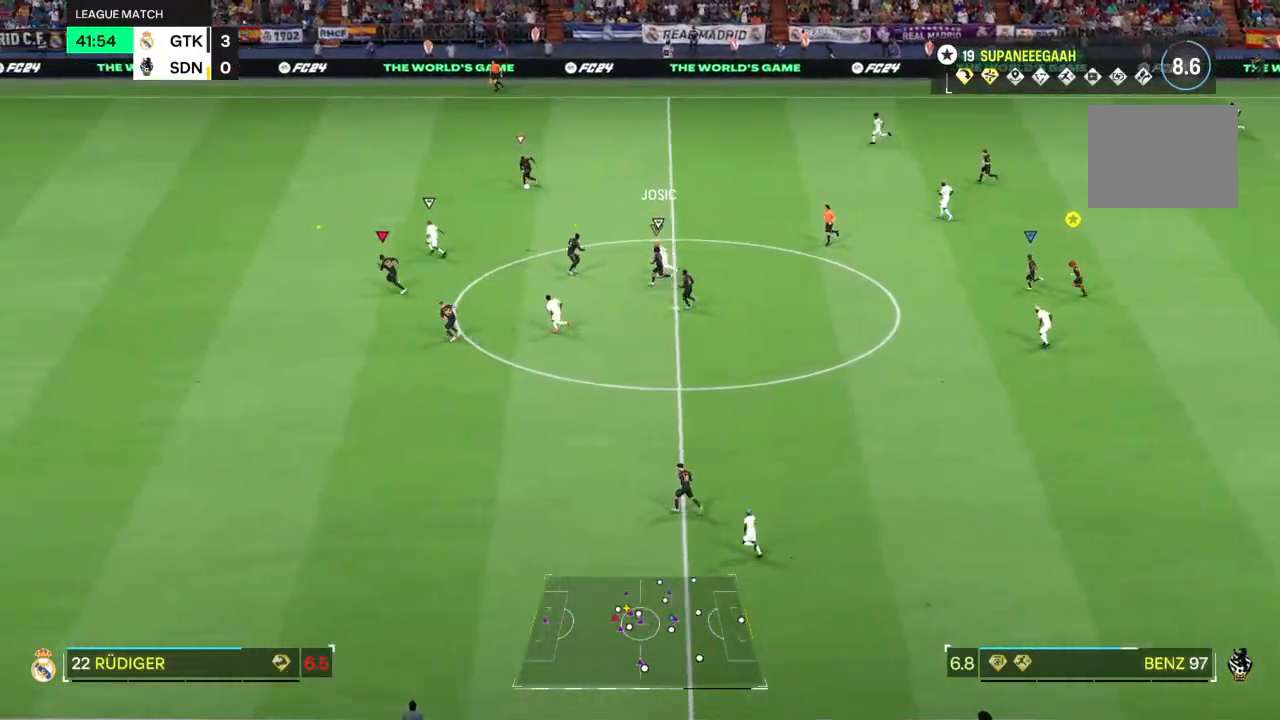
{"buttons": ["R2"], "left_stick": "left", "right_stick": "center", "events": []}
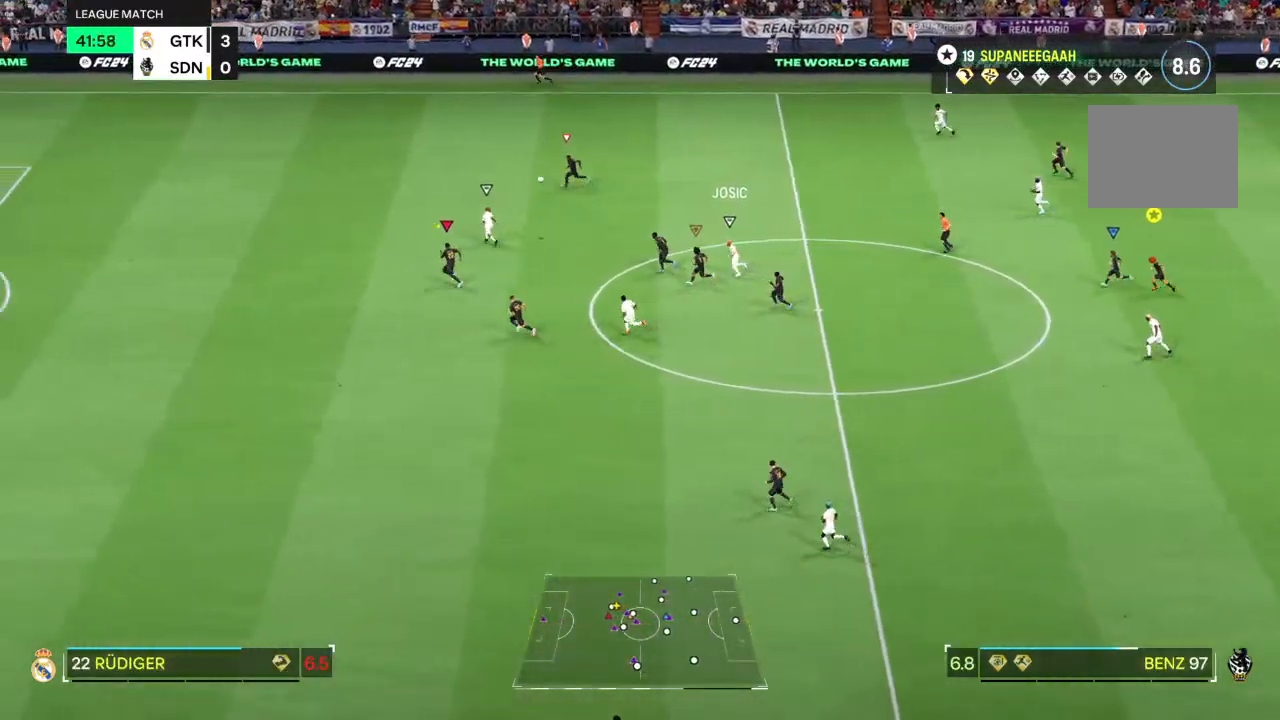
{"buttons": ["R2"], "left_stick": "up-left", "right_stick": "center", "events": [[350, "left_stick", "up-left"]]}